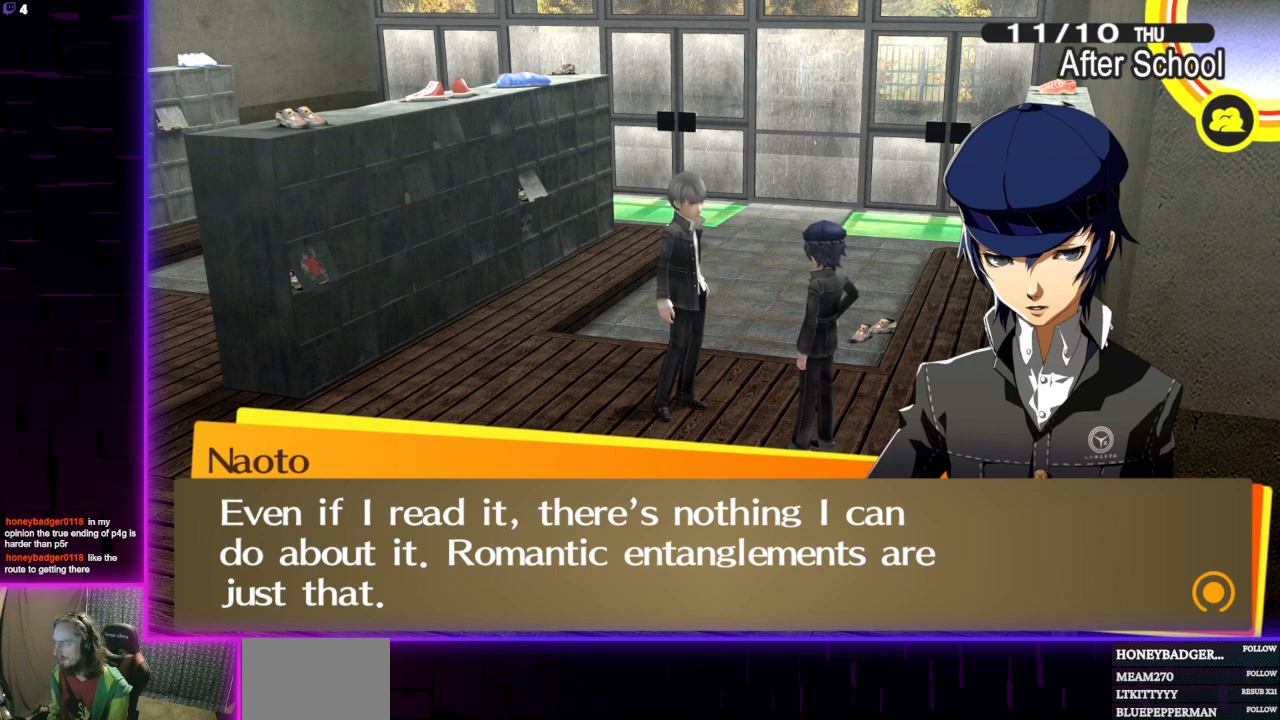
Gameplay with a controller (Xbox layout); each line is a JSON object with the inputs held at the frame after it. "events" lists button and stick changes between this image and that frame as [ms after this image, input, new state], when the widget could be followed in between.
{"buttons": [], "left_stick": "center", "right_stick": "center", "events": [[100, "A", "down"], [267, "A", "up"]]}
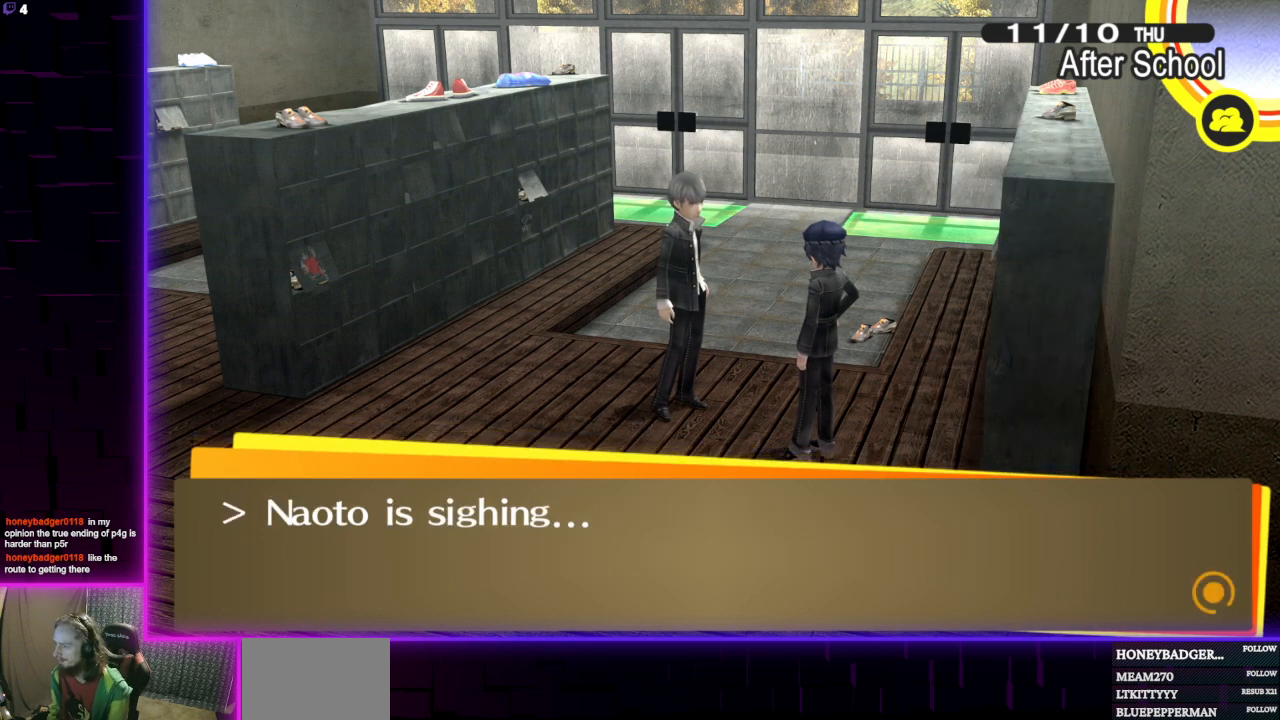
{"buttons": [], "left_stick": "center", "right_stick": "center", "events": []}
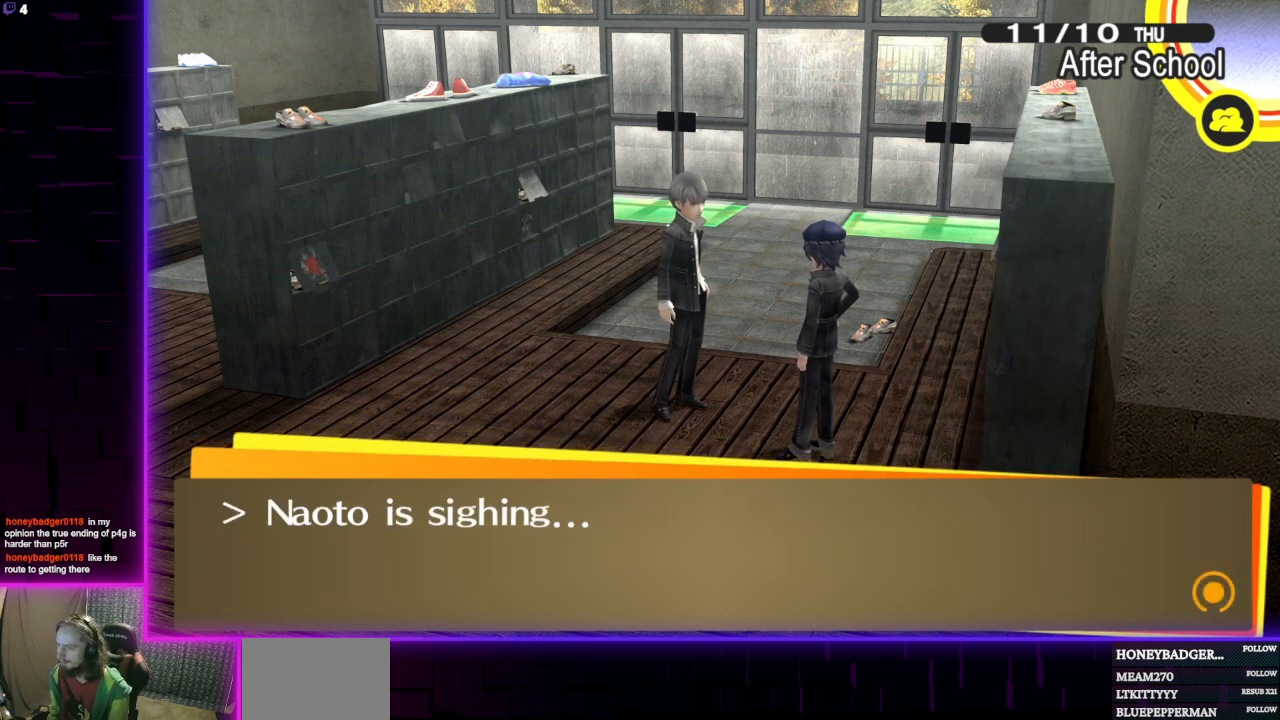
{"buttons": [], "left_stick": "center", "right_stick": "center", "events": [[300, "A", "down"], [434, "A", "up"]]}
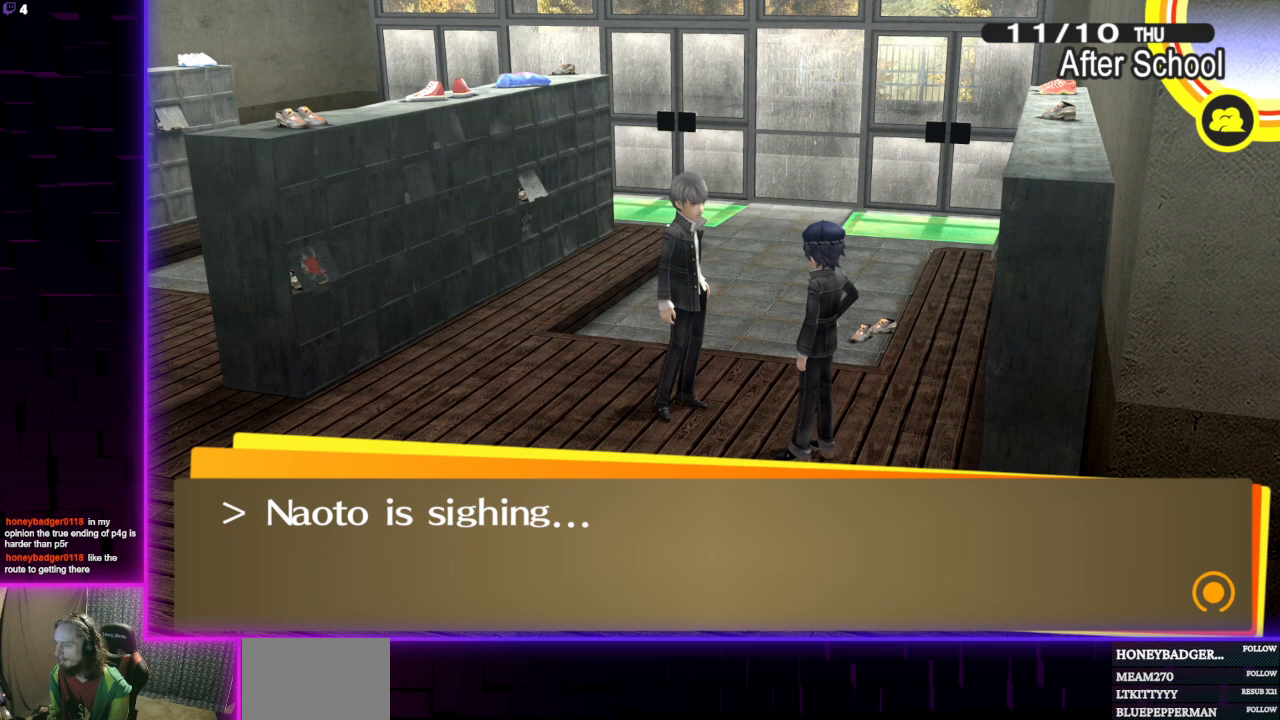
{"buttons": [], "left_stick": "center", "right_stick": "center", "events": []}
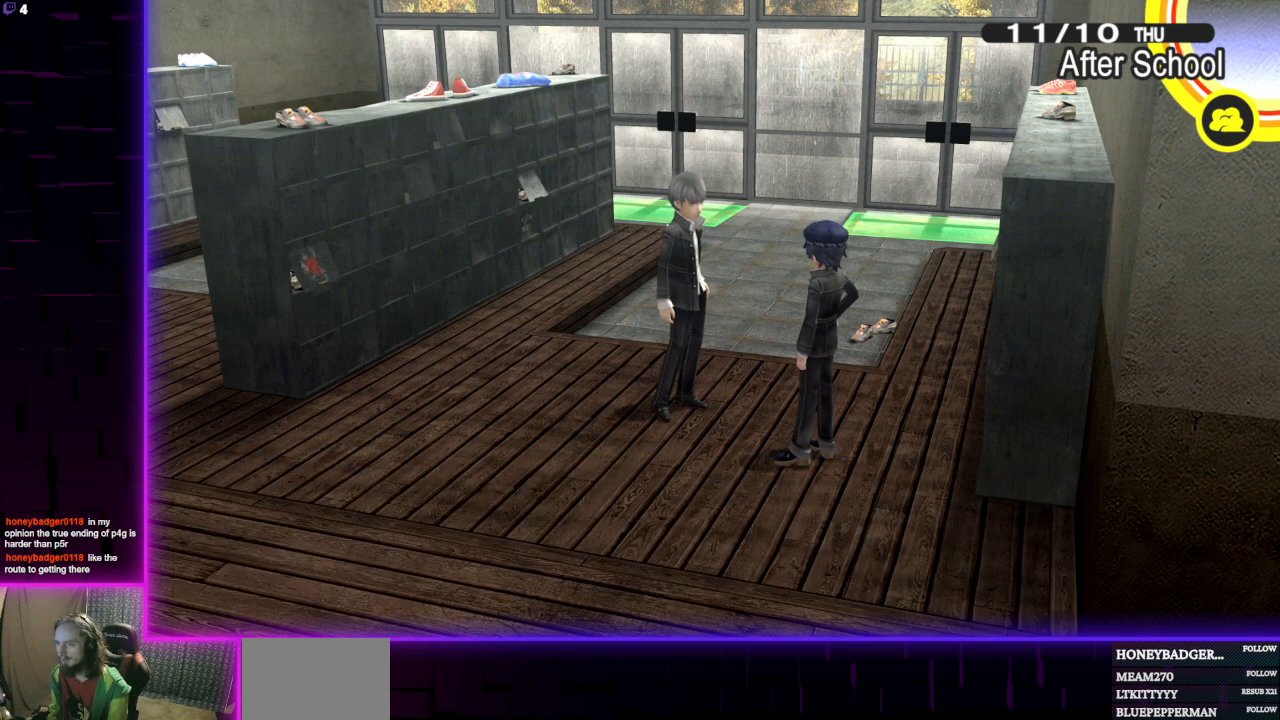
{"buttons": [], "left_stick": "center", "right_stick": "center", "events": []}
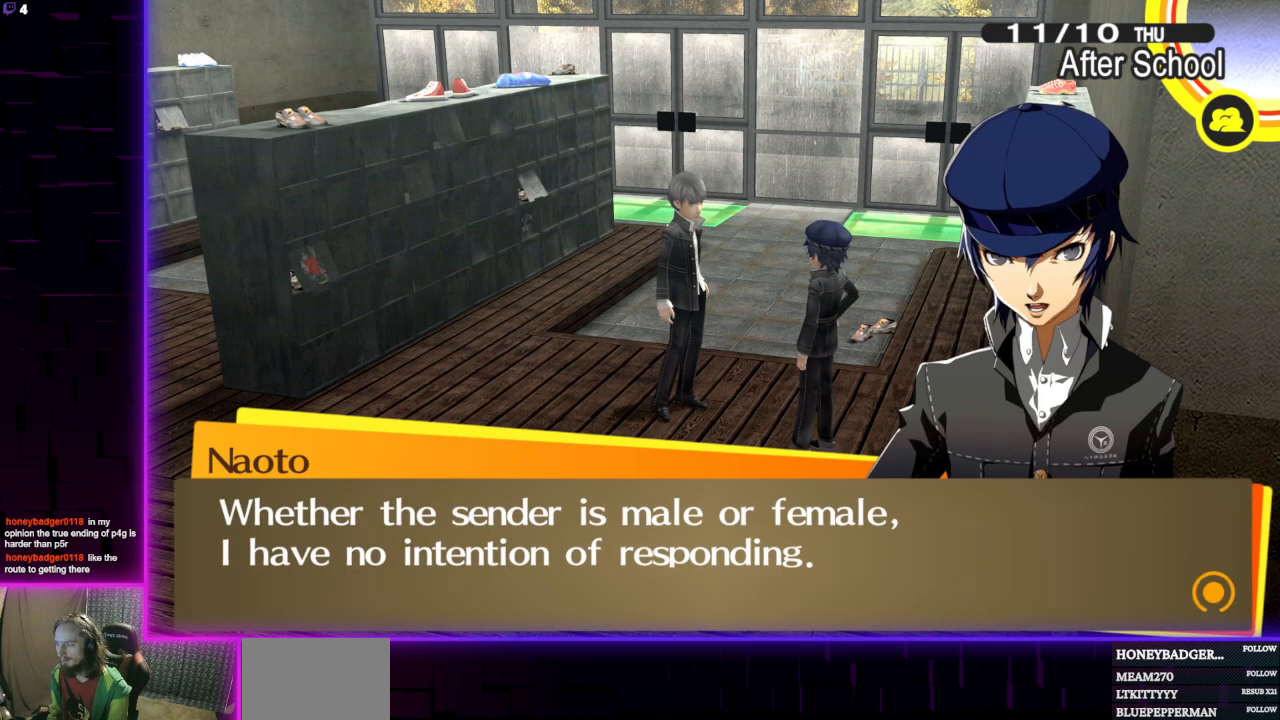
{"buttons": [], "left_stick": "center", "right_stick": "center", "events": []}
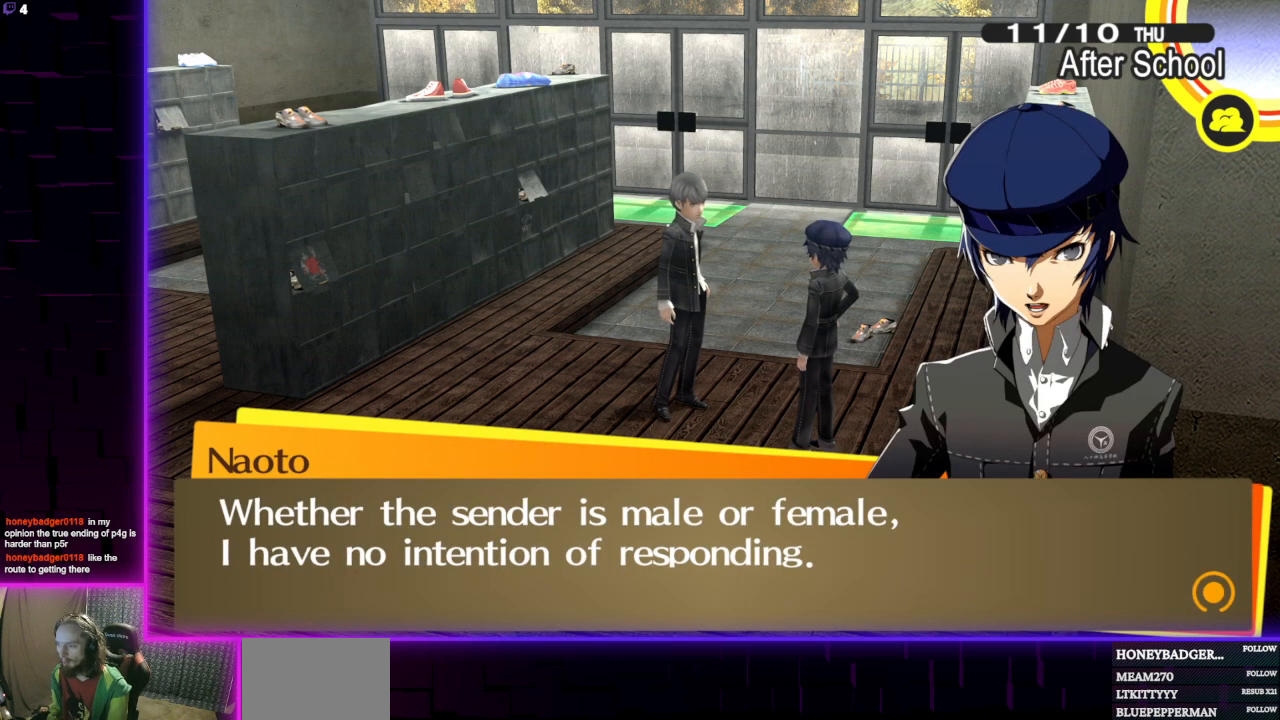
{"buttons": [], "left_stick": "center", "right_stick": "center", "events": []}
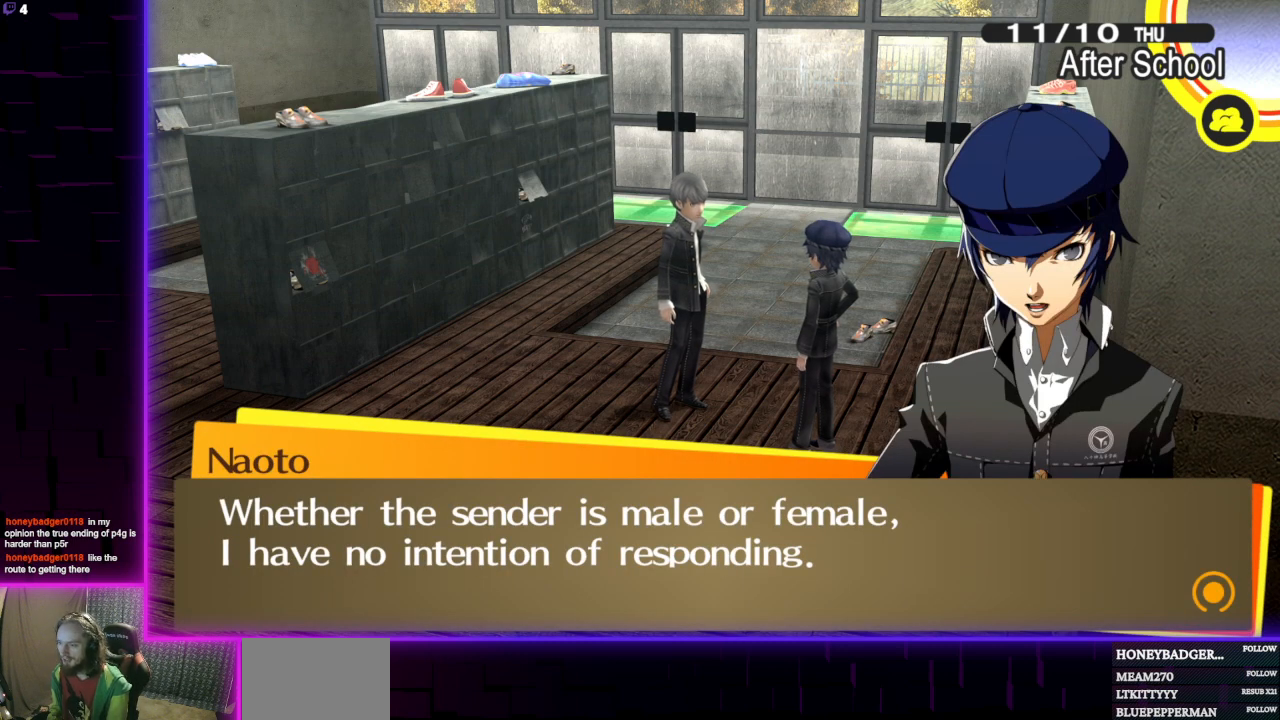
{"buttons": [], "left_stick": "center", "right_stick": "center", "events": []}
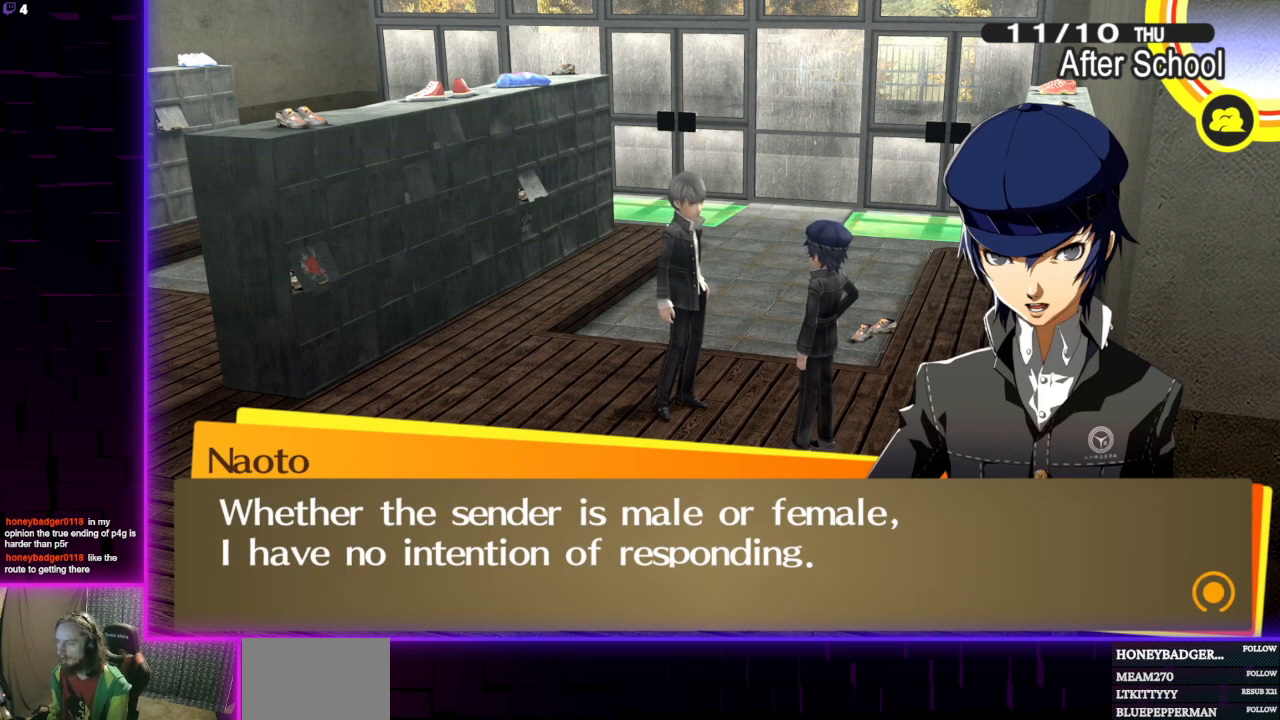
{"buttons": [], "left_stick": "center", "right_stick": "center", "events": []}
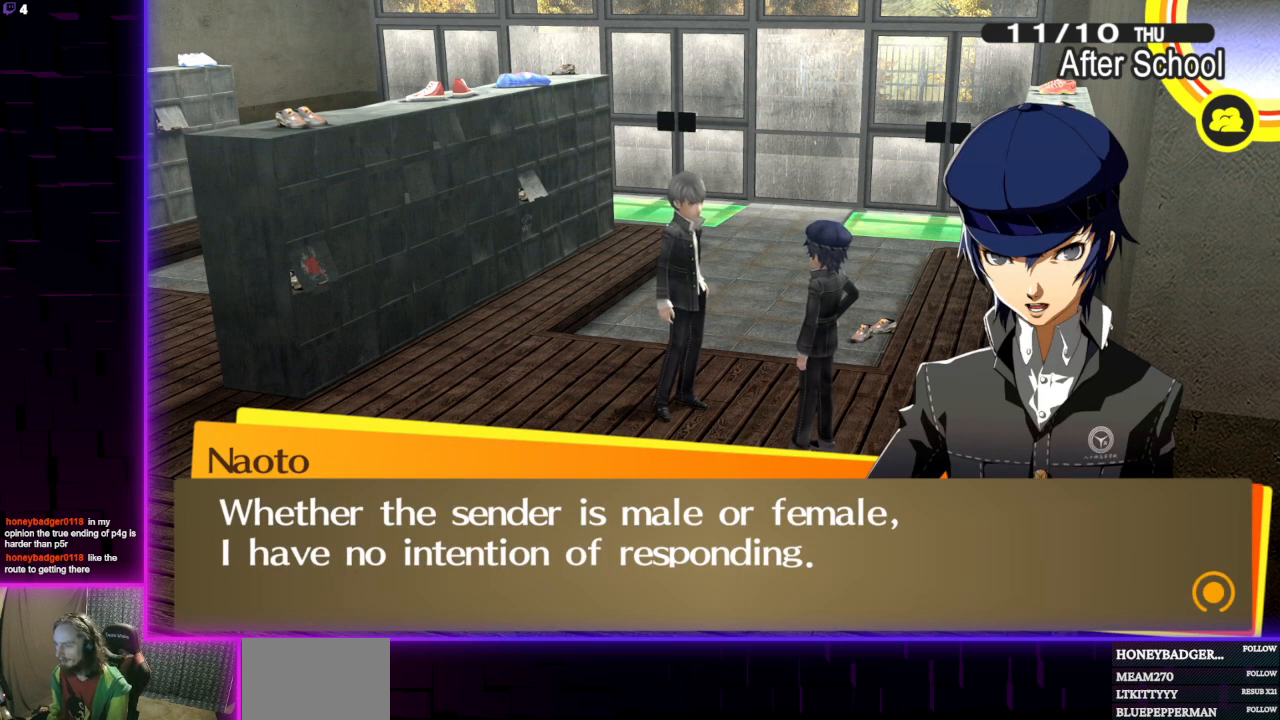
{"buttons": [], "left_stick": "center", "right_stick": "center", "events": []}
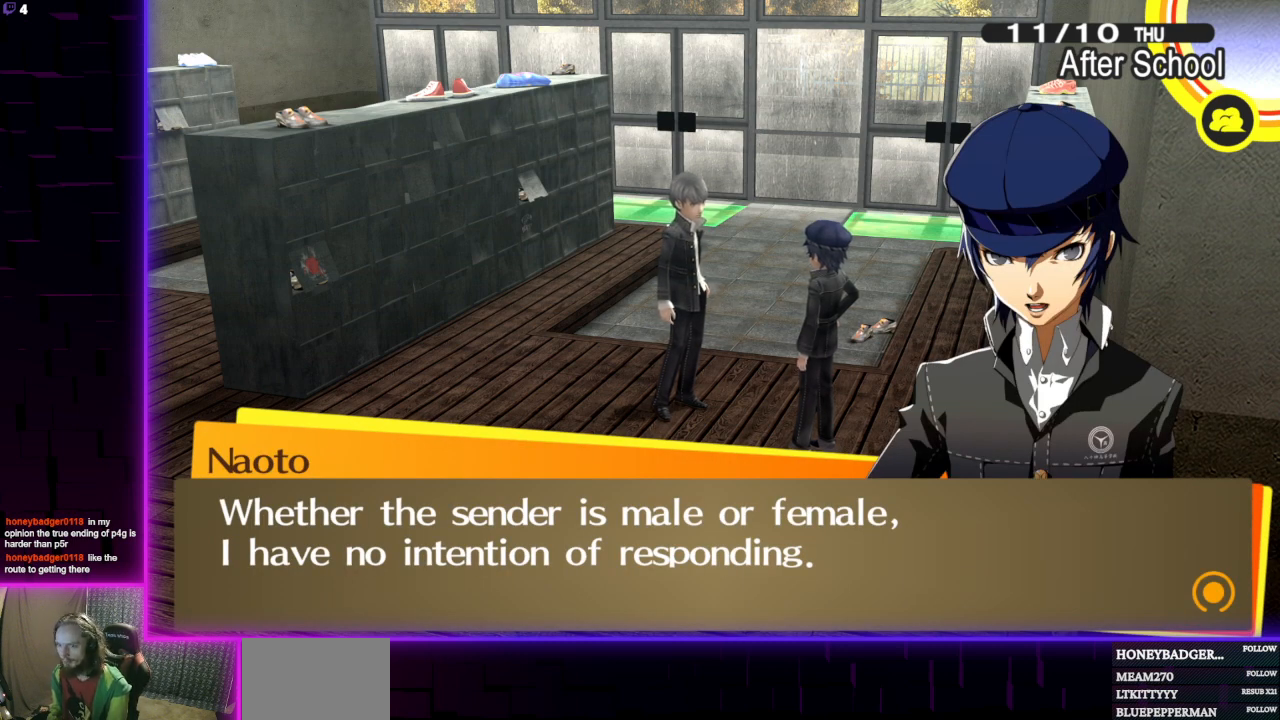
{"buttons": [], "left_stick": "center", "right_stick": "center", "events": []}
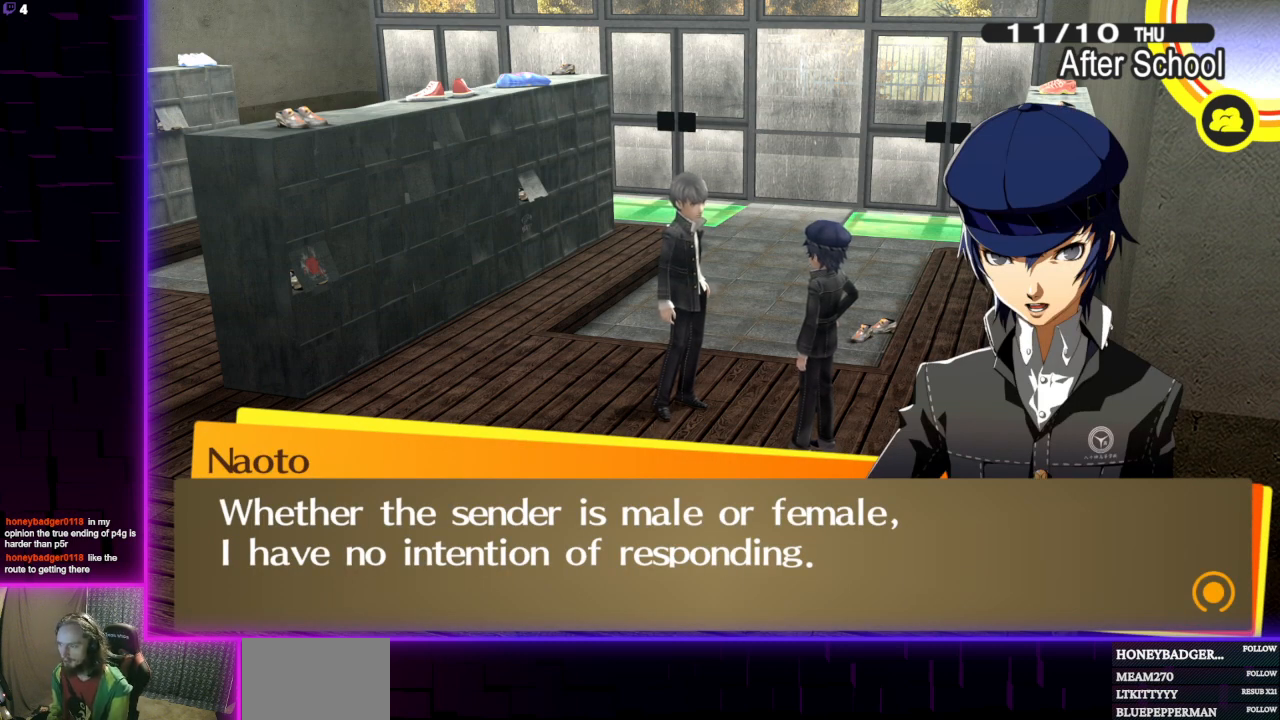
{"buttons": [], "left_stick": "center", "right_stick": "center", "events": [[167, "A", "down"], [267, "A", "up"]]}